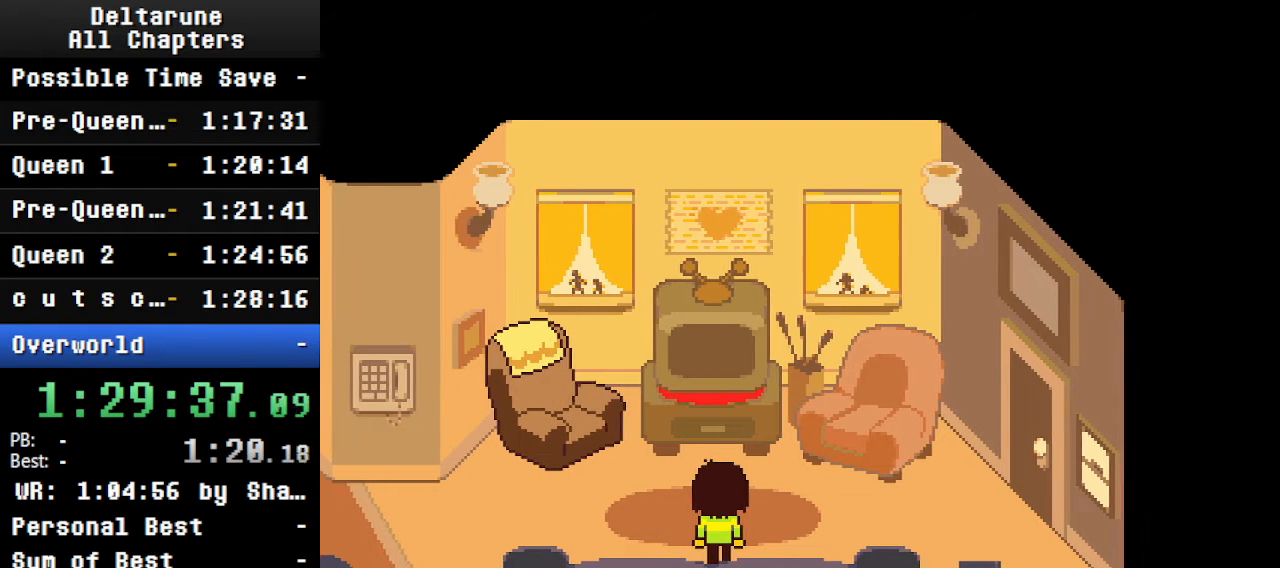
Gameplay with keyboard; each line is a JSON object with the keys held at the frame after it. "events" lists presses ("down") and releases ("up") of "c", "ctrl", "down", "left", "return", "right", "shift", "up", "x" and "z" between this image and that frame as [ms after this image, input, new state], when the widget could be followed in between. No other keys are recorded. Mouse input is not recorded.
{"keys": ["ctrl", "left", "shift"], "events": []}
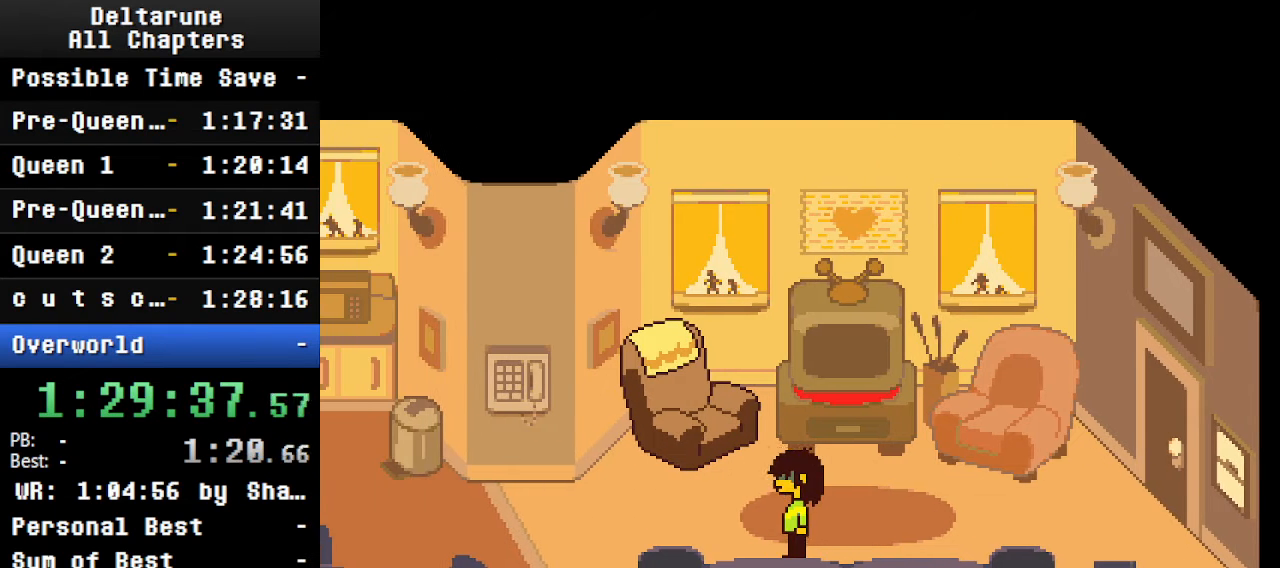
{"keys": ["ctrl", "left", "shift"], "events": [[166, "up", "down"], [233, "up", "up"]]}
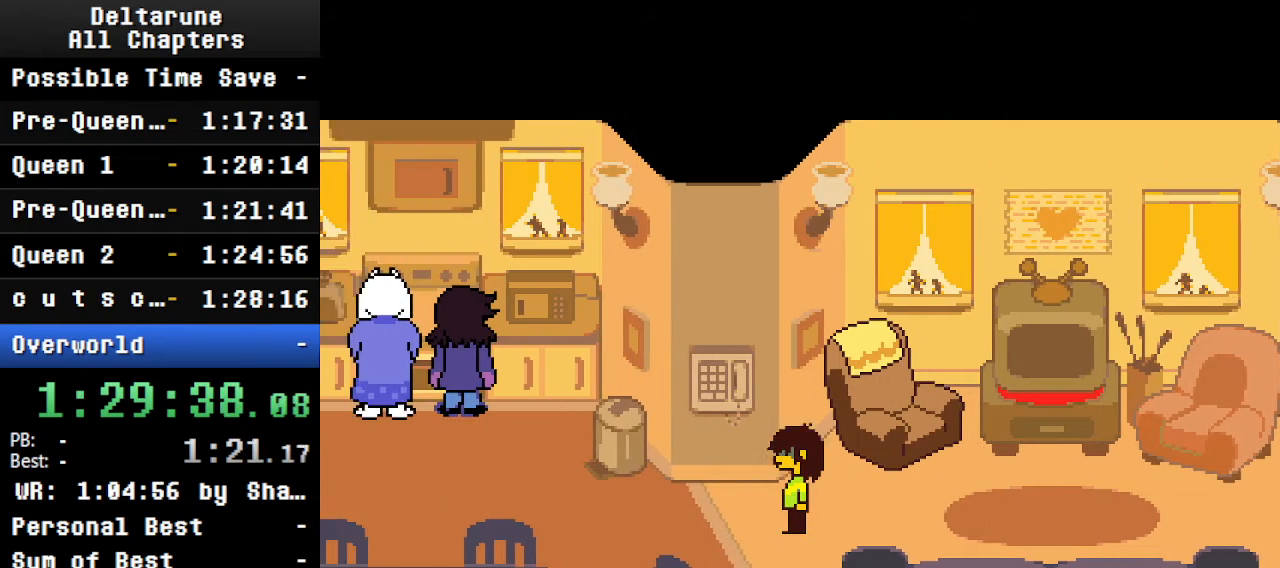
{"keys": ["ctrl", "left", "shift"], "events": []}
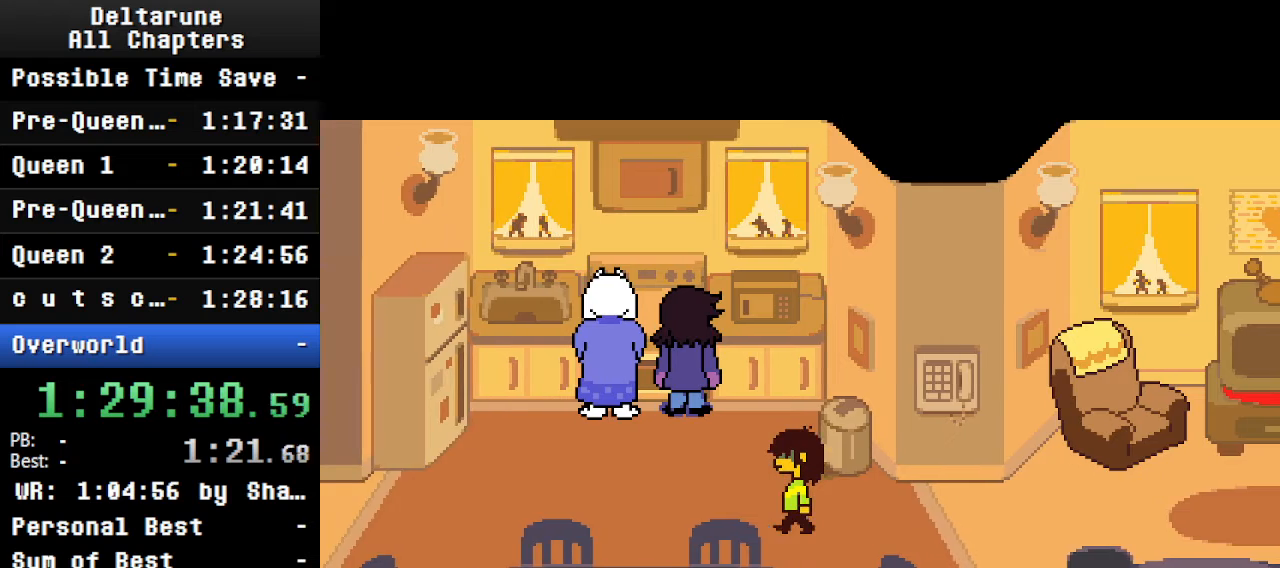
{"keys": ["ctrl", "left", "shift"], "events": []}
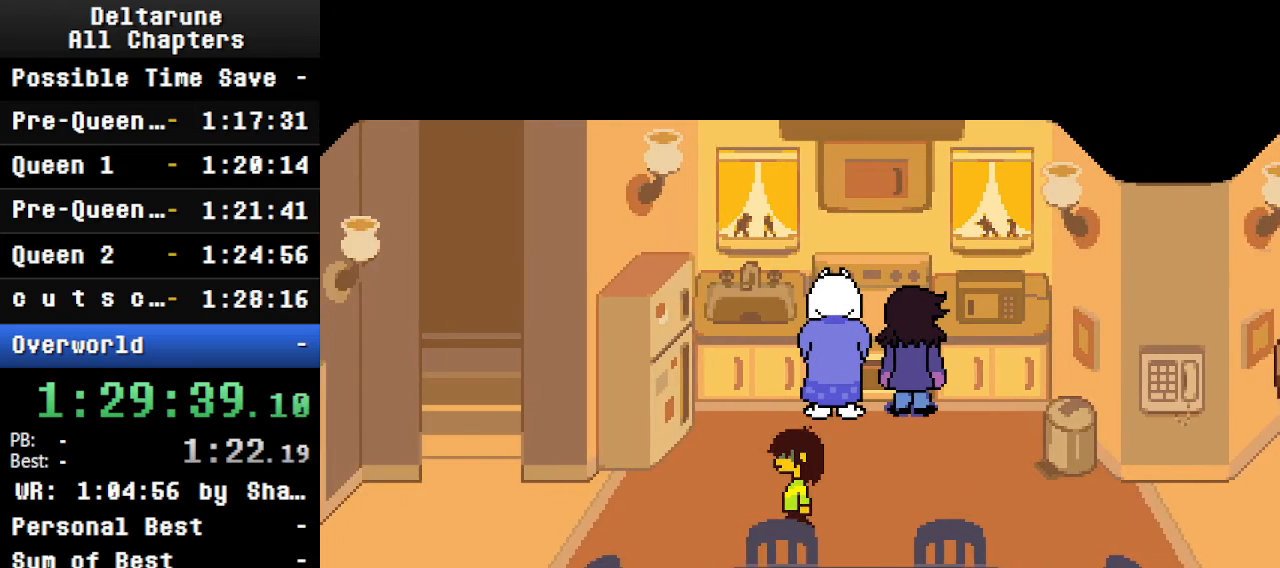
{"keys": ["ctrl", "left", "shift"], "events": []}
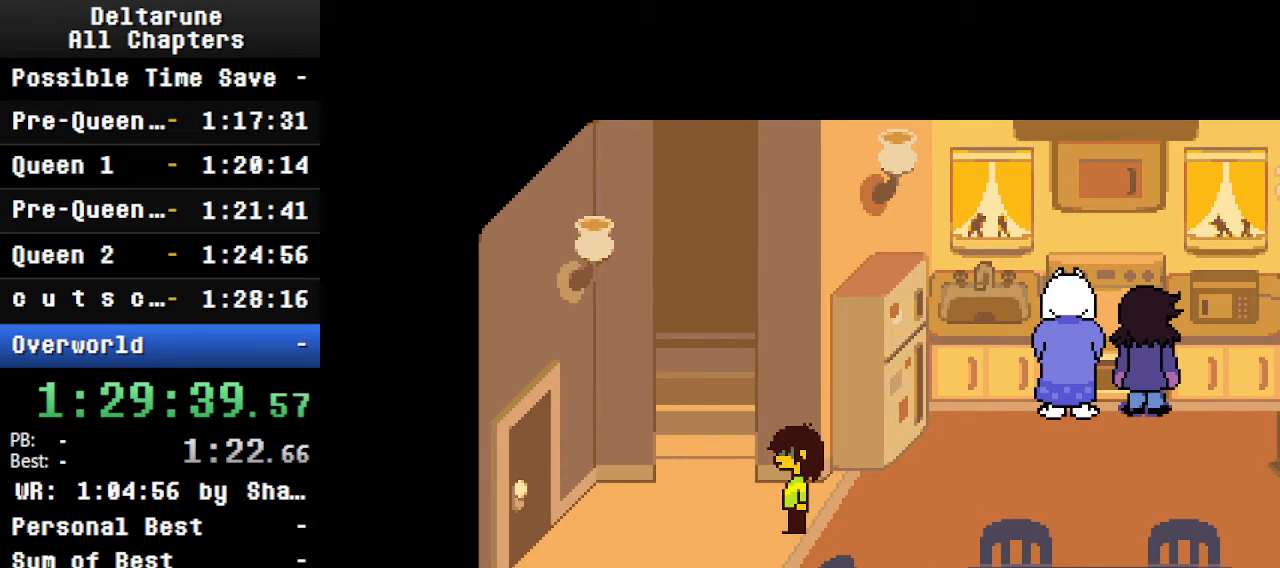
{"keys": ["ctrl", "left", "shift"], "events": [[33, "down", "down"], [100, "down", "up"], [333, "up", "down"], [433, "up", "up"]]}
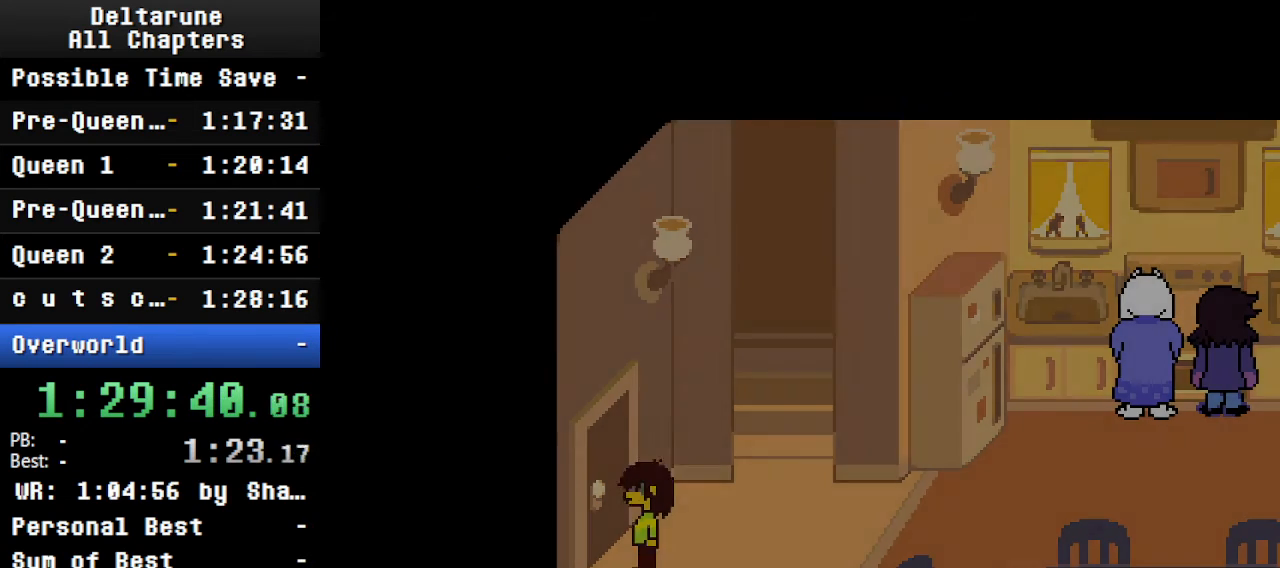
{"keys": ["ctrl", "shift", "up"], "events": [[266, "left", "up"], [266, "up", "down"], [433, "z", "down"], [500, "z", "up"]]}
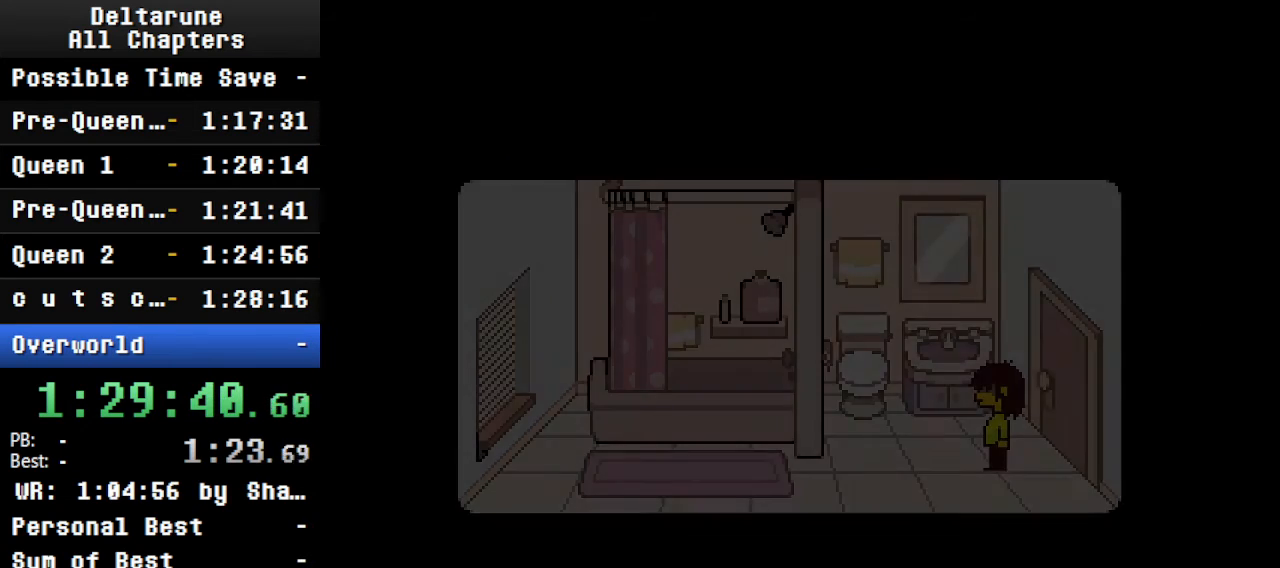
{"keys": ["ctrl", "shift", "z"], "events": [[33, "left", "down"], [100, "z", "down"], [133, "z", "up"], [200, "left", "up"], [300, "z", "down"], [333, "left", "down"], [333, "z", "up"], [433, "left", "up"], [433, "z", "down"], [466, "up", "up"]]}
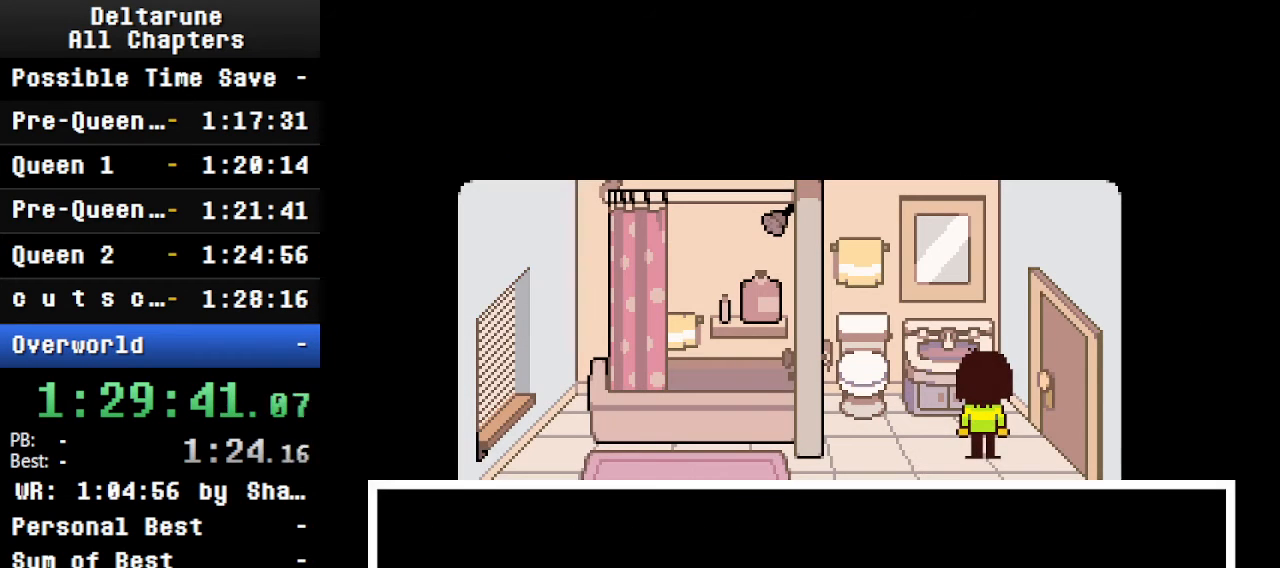
{"keys": ["ctrl", "return", "shift", "z"], "events": [[33, "z", "up"], [133, "z", "down"], [166, "left", "down"], [166, "z", "up"], [300, "left", "up"], [300, "z", "down"], [400, "z", "up"], [500, "return", "down"], [500, "z", "down"]]}
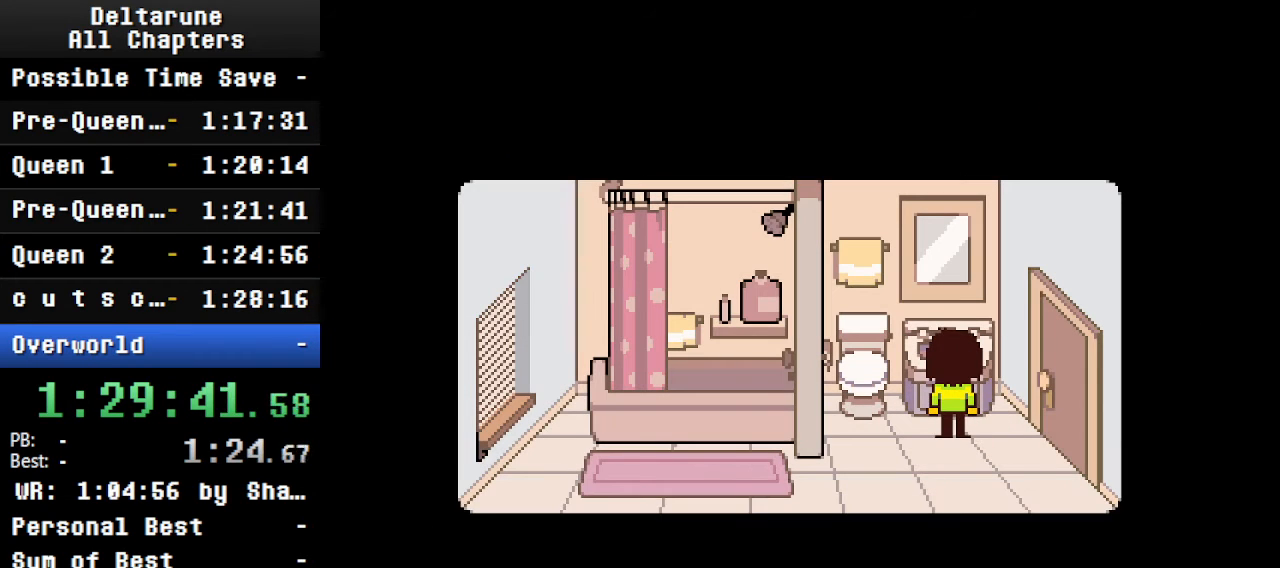
{"keys": ["ctrl", "shift"], "events": [[33, "return", "up"], [100, "z", "up"], [200, "return", "down"], [200, "z", "down"], [233, "return", "up"], [300, "z", "up"]]}
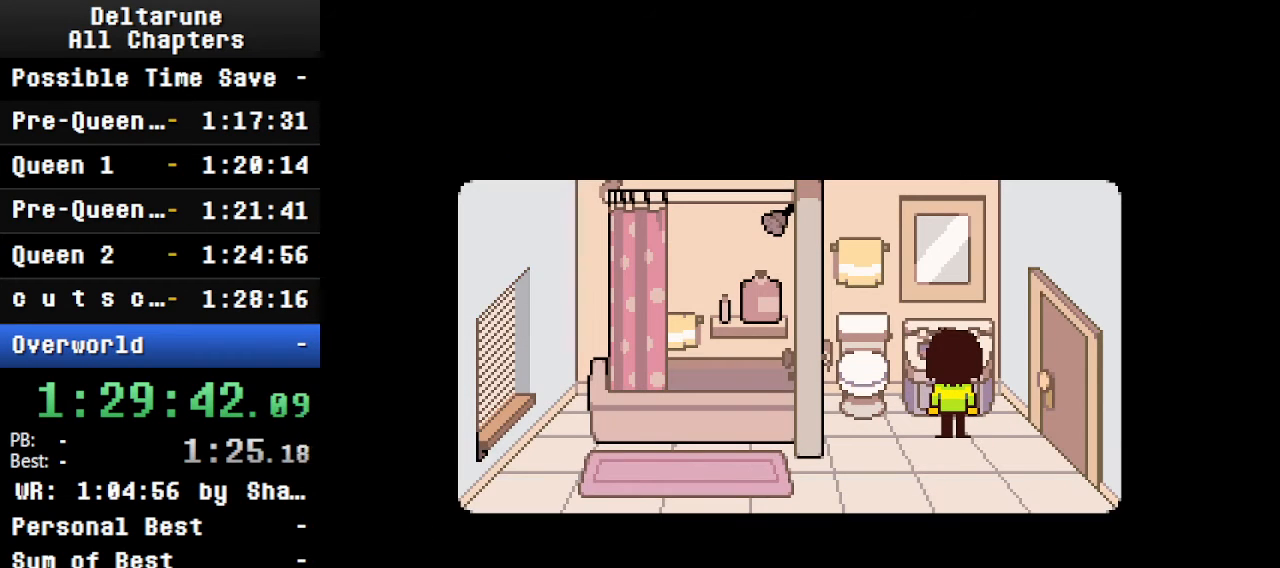
{"keys": ["ctrl", "return", "shift", "z"], "events": [[66, "return", "down"], [66, "z", "down"], [166, "return", "up"], [233, "z", "up"], [466, "return", "down"], [466, "z", "down"]]}
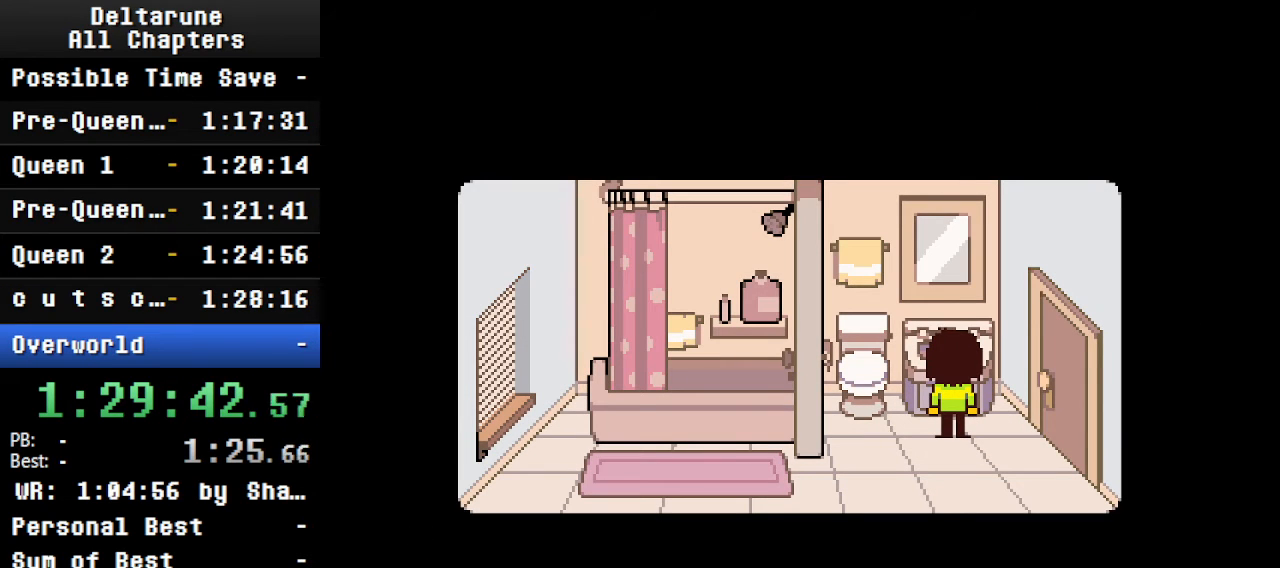
{"keys": ["ctrl", "return", "shift"], "events": [[100, "return", "up"], [100, "z", "up"], [333, "return", "down"], [333, "z", "down"], [466, "z", "up"]]}
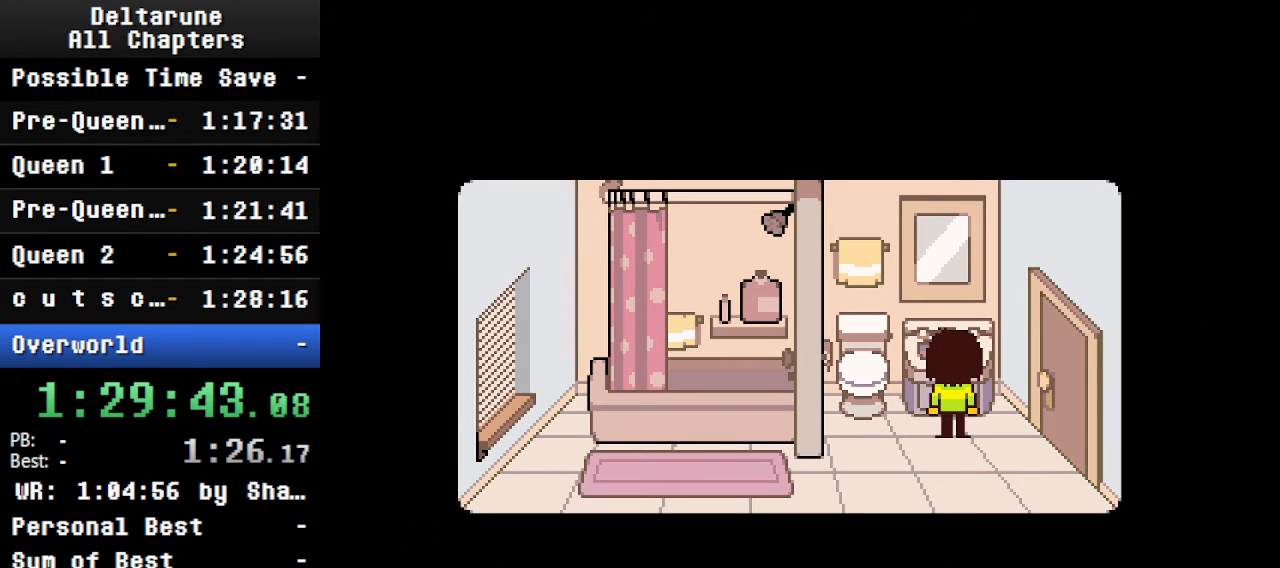
{"keys": ["ctrl", "shift"], "events": [[66, "return", "up"], [266, "return", "down"], [266, "z", "down"], [366, "z", "up"], [400, "return", "up"]]}
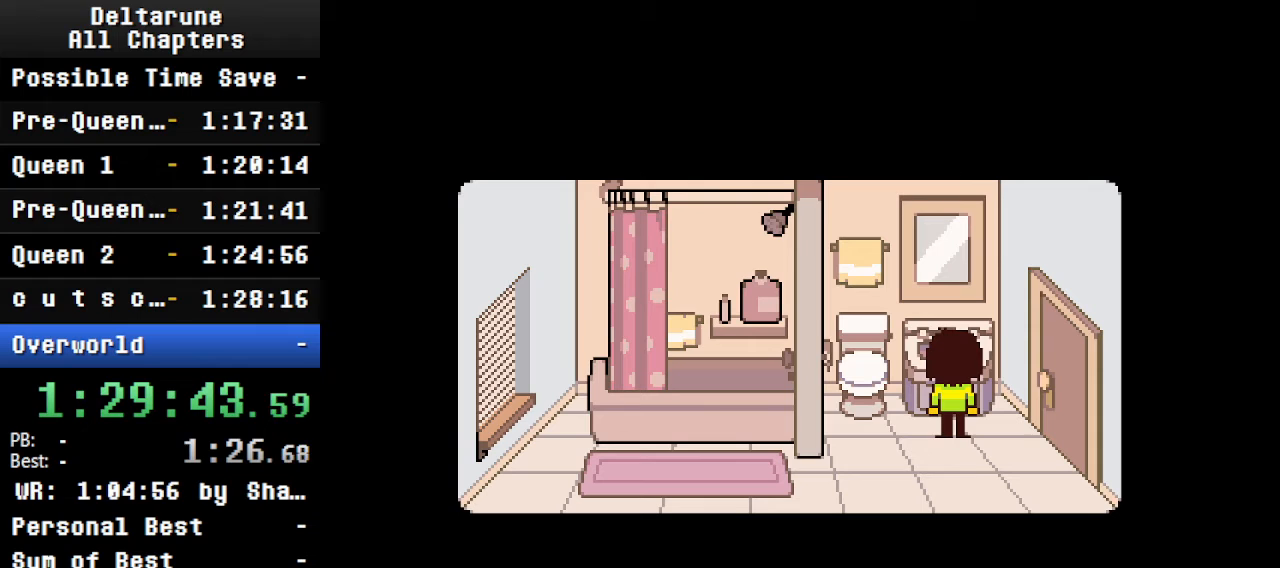
{"keys": ["ctrl", "return", "shift"], "events": [[166, "return", "down"], [166, "z", "down"], [300, "return", "up"], [300, "z", "up"], [500, "return", "down"]]}
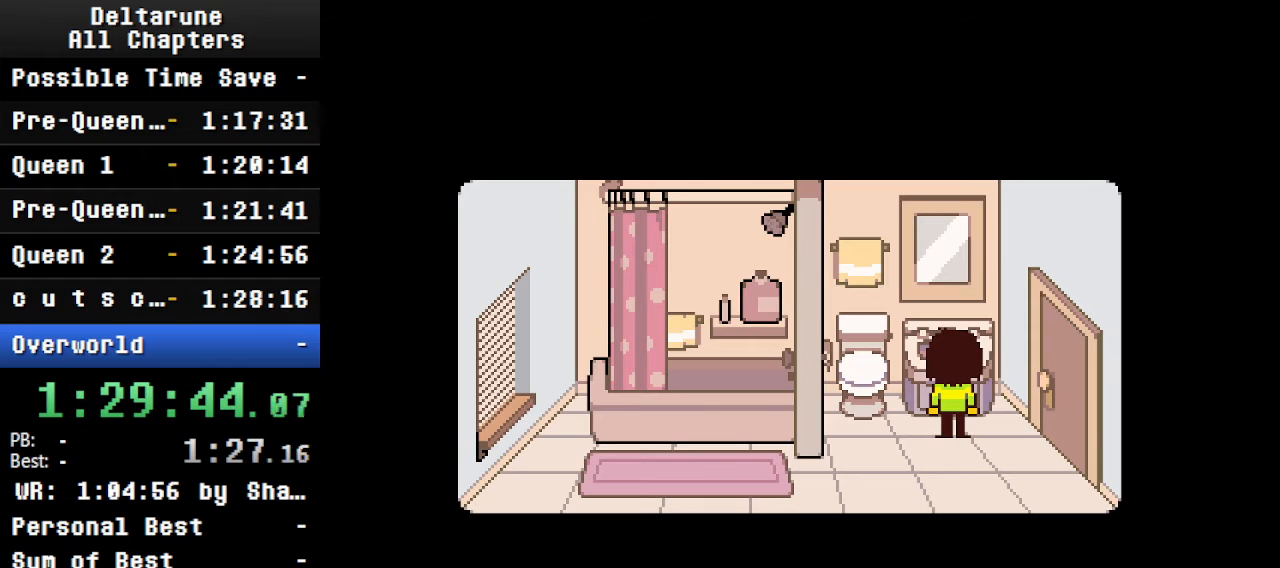
{"keys": ["ctrl", "return", "shift"], "events": [[33, "z", "down"], [133, "z", "up"], [166, "return", "up"], [366, "return", "down"], [366, "z", "down"], [500, "z", "up"]]}
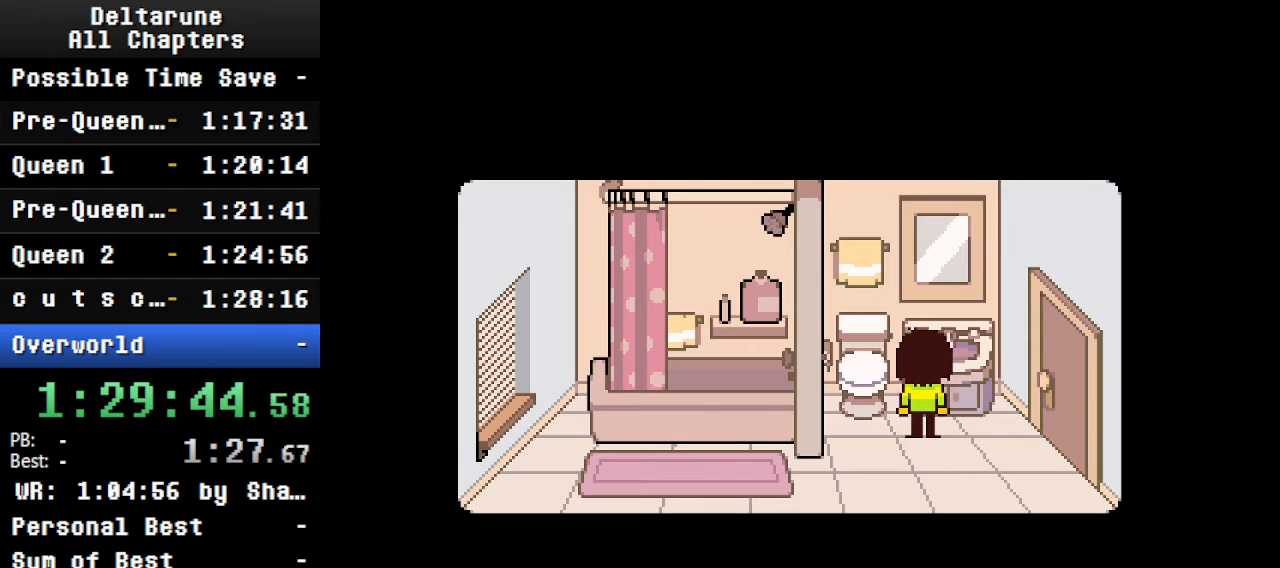
{"keys": ["ctrl", "shift", "z"], "events": [[66, "return", "up"], [200, "z", "down"], [300, "return", "down"], [333, "return", "up"], [333, "z", "up"], [500, "z", "down"]]}
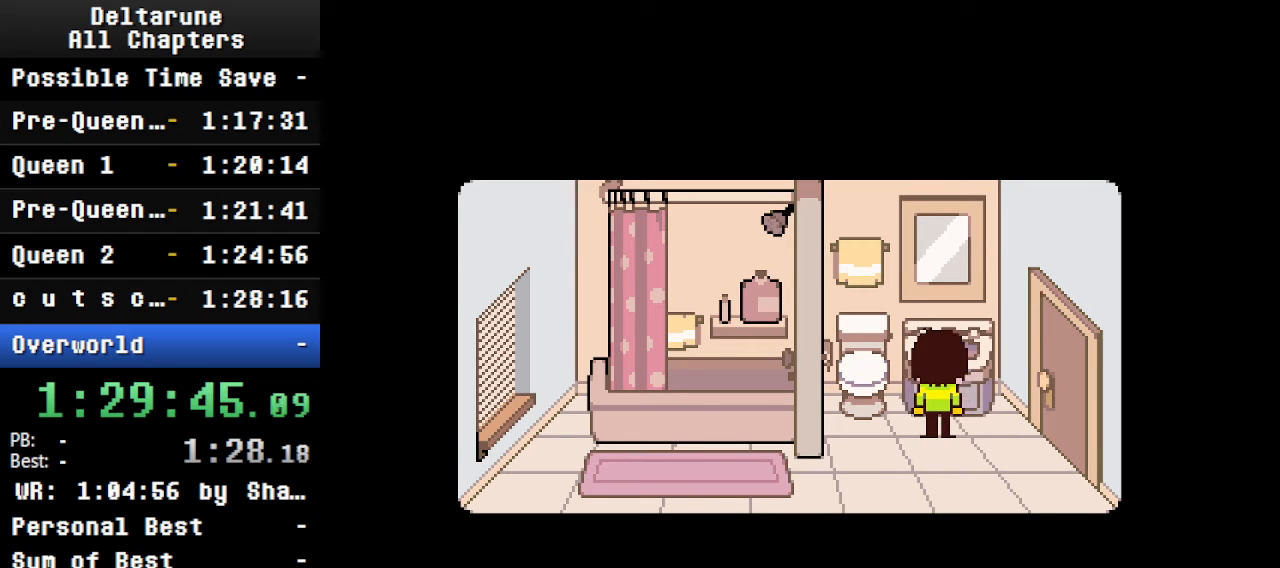
{"keys": ["ctrl", "shift"], "events": [[33, "return", "down"], [133, "z", "up"], [166, "return", "up"], [333, "return", "down"], [333, "z", "down"], [466, "return", "up"], [466, "z", "up"]]}
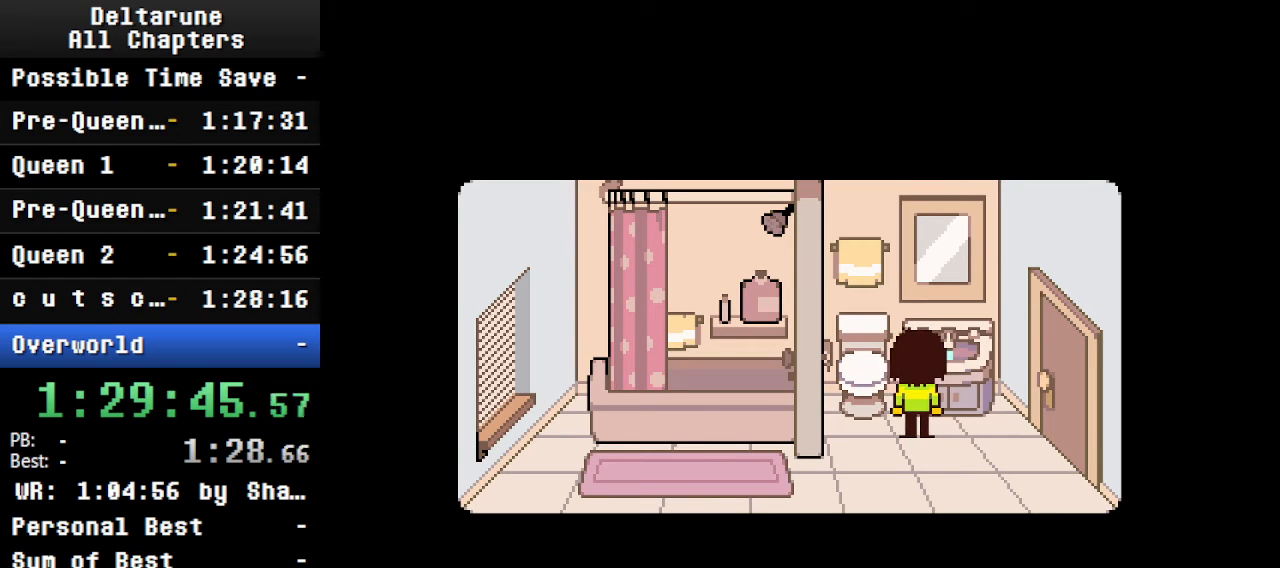
{"keys": ["ctrl", "left", "return", "shift"], "events": [[100, "z", "down"], [166, "return", "down"], [200, "z", "up"], [266, "return", "up"], [366, "return", "down"], [366, "z", "down"], [433, "z", "up"], [500, "left", "down"]]}
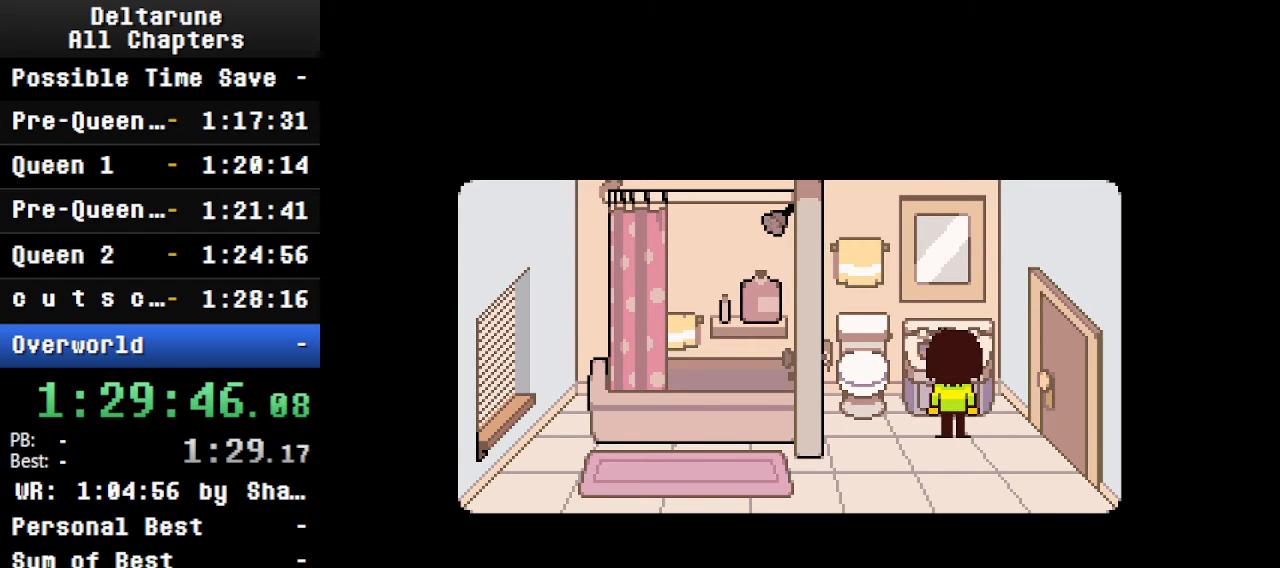
{"keys": ["ctrl", "left", "return", "shift", "z"], "events": [[33, "return", "up"], [33, "z", "down"], [133, "z", "up"], [200, "return", "down"], [233, "left", "up"], [300, "return", "up"], [300, "up", "down"], [300, "z", "down"], [333, "z", "up"], [366, "up", "up"], [433, "left", "down"], [433, "return", "down"], [433, "z", "down"]]}
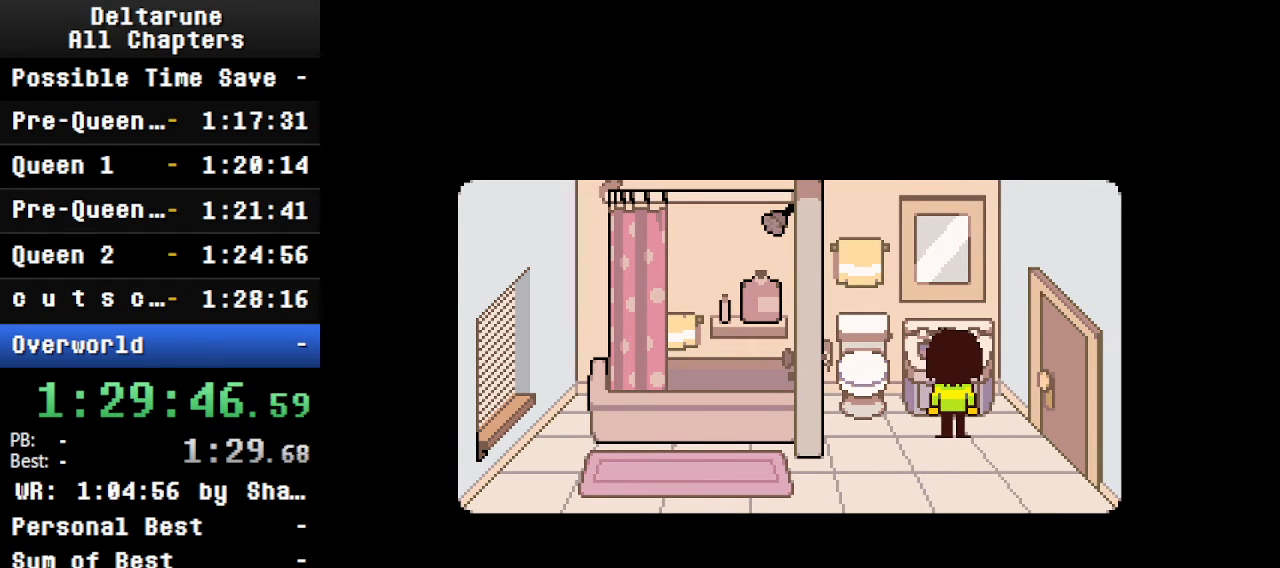
{"keys": ["ctrl", "shift"], "events": [[33, "left", "up"], [33, "z", "up"], [66, "return", "up"], [166, "return", "down"], [366, "return", "up"], [400, "z", "down"], [500, "z", "up"]]}
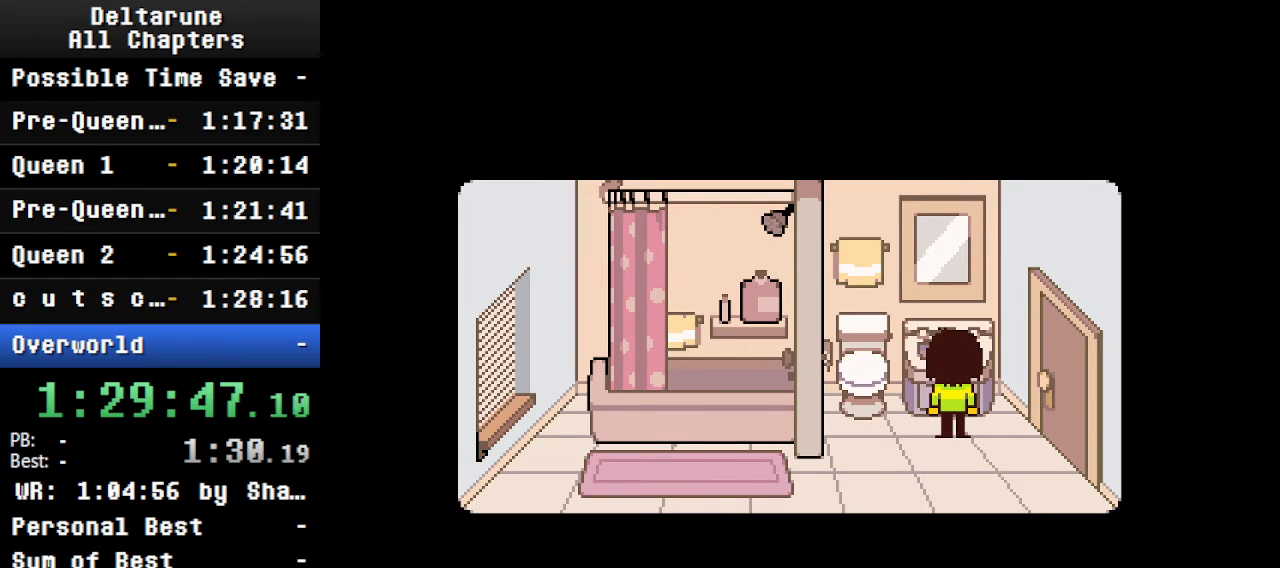
{"keys": ["ctrl", "shift", "z"], "events": [[133, "z", "down"], [300, "z", "up"], [400, "z", "down"]]}
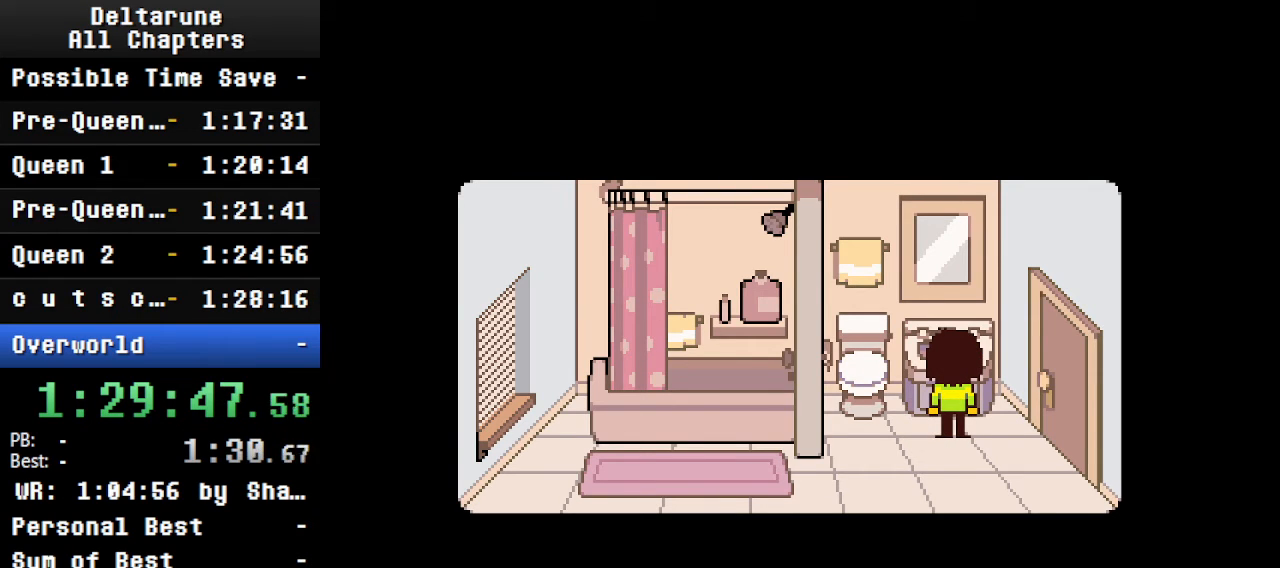
{"keys": ["ctrl", "shift"], "events": [[66, "z", "up"]]}
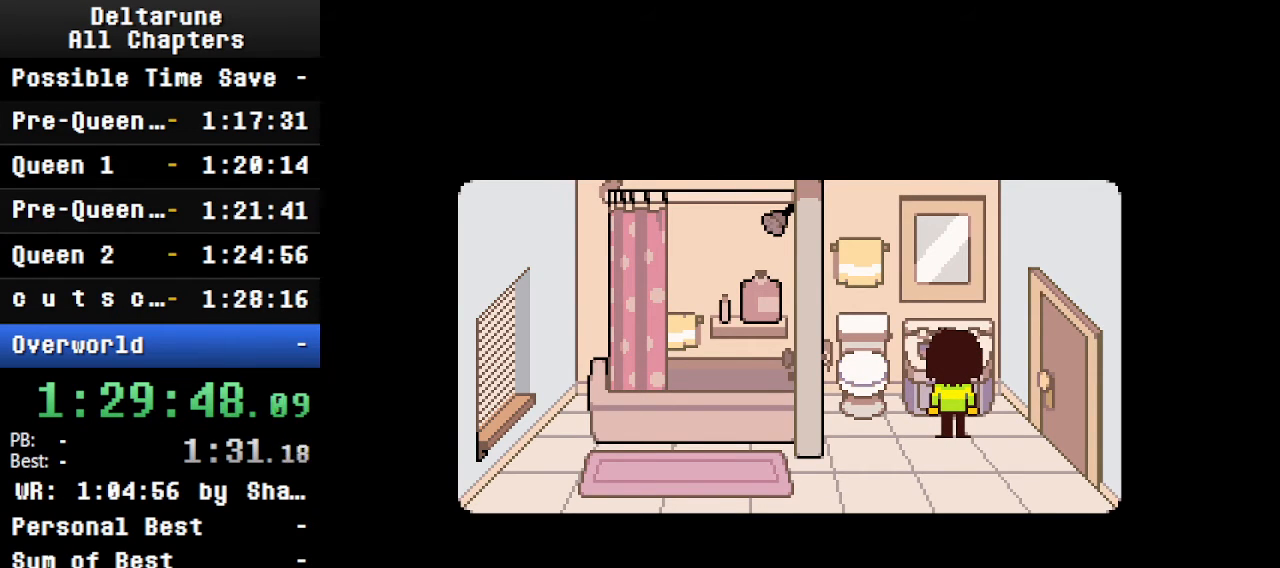
{"keys": ["ctrl", "shift"], "events": [[200, "z", "down"], [333, "z", "up"]]}
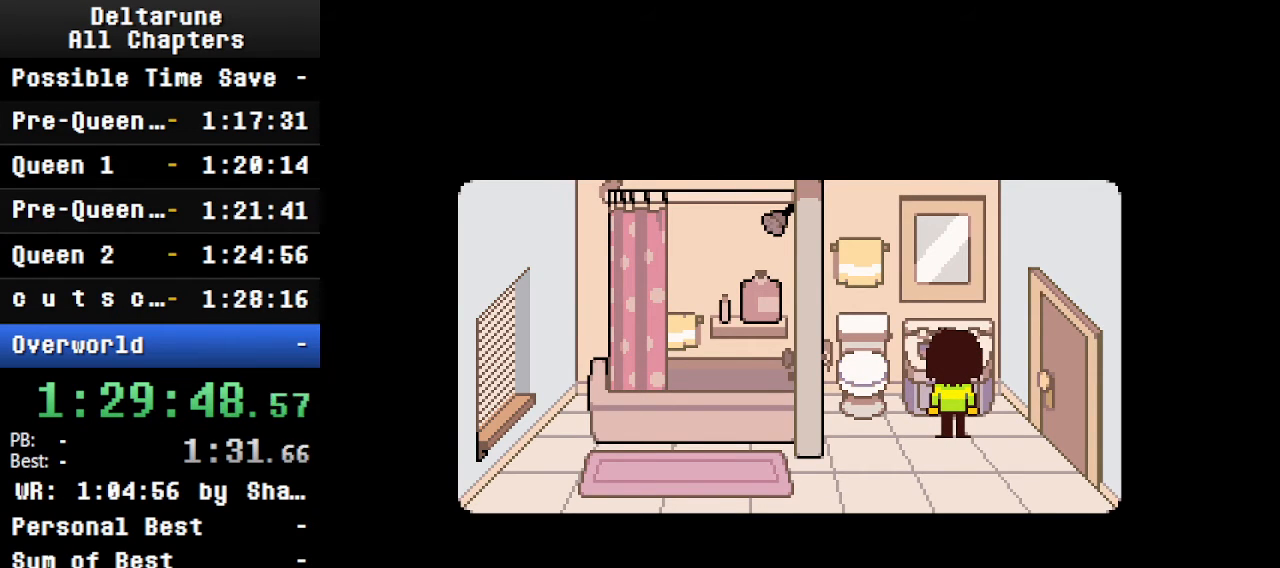
{"keys": ["ctrl", "shift"], "events": [[133, "return", "down"], [133, "z", "down"], [333, "z", "up"], [400, "return", "up"]]}
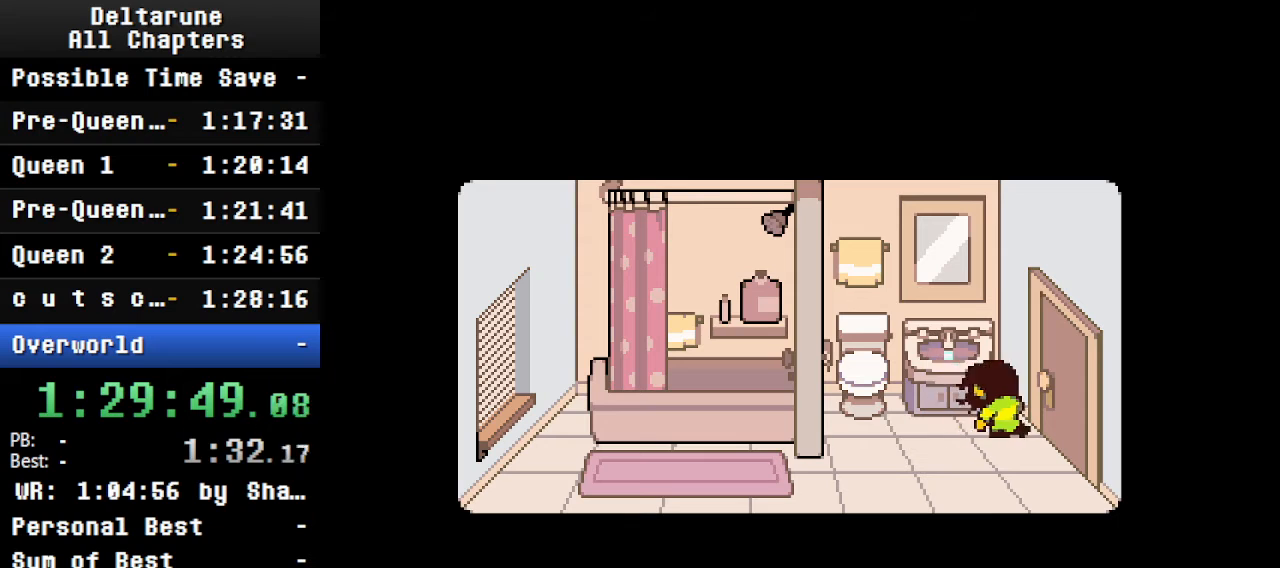
{"keys": ["ctrl", "shift"], "events": [[66, "z", "down"], [100, "return", "down"], [200, "return", "up"], [200, "z", "up"], [333, "return", "down"], [333, "z", "down"], [500, "return", "up"], [500, "z", "up"]]}
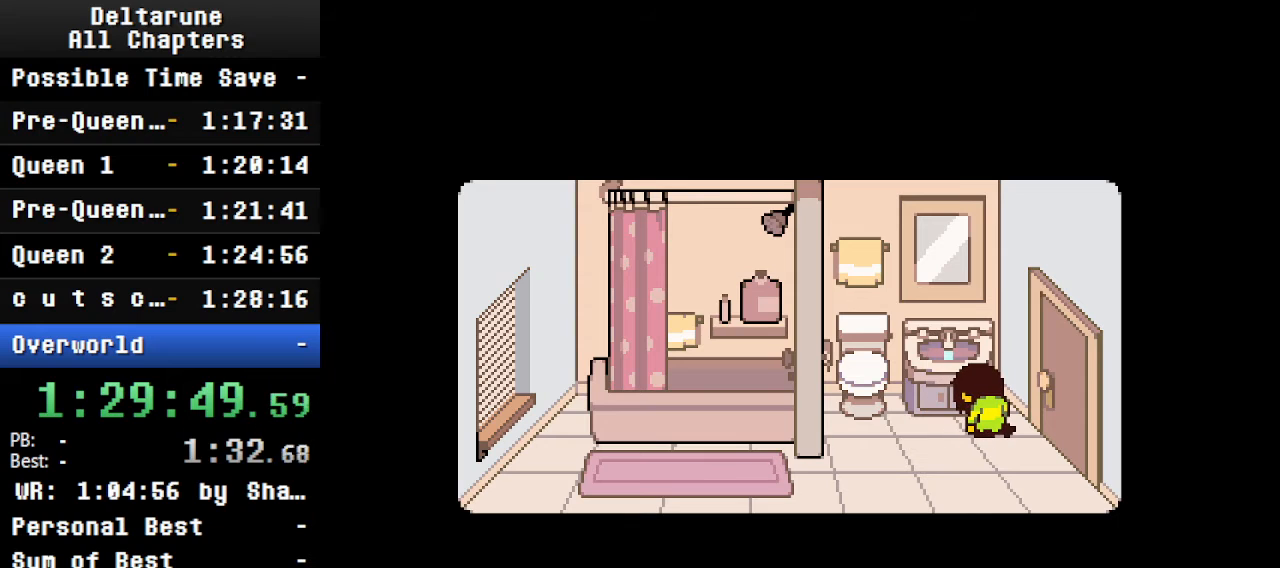
{"keys": ["ctrl", "shift"], "events": [[133, "return", "down"], [166, "z", "down"], [266, "return", "up"], [433, "z", "up"]]}
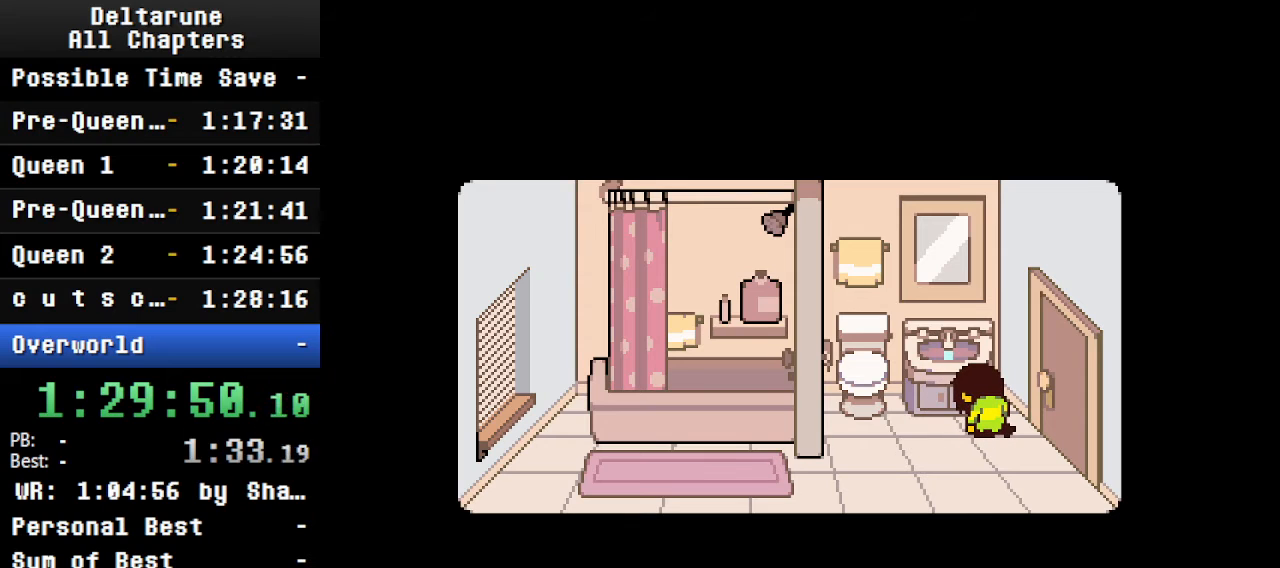
{"keys": [], "events": [[33, "z", "down"], [266, "z", "up"], [300, "shift", "up"], [400, "ctrl", "up"]]}